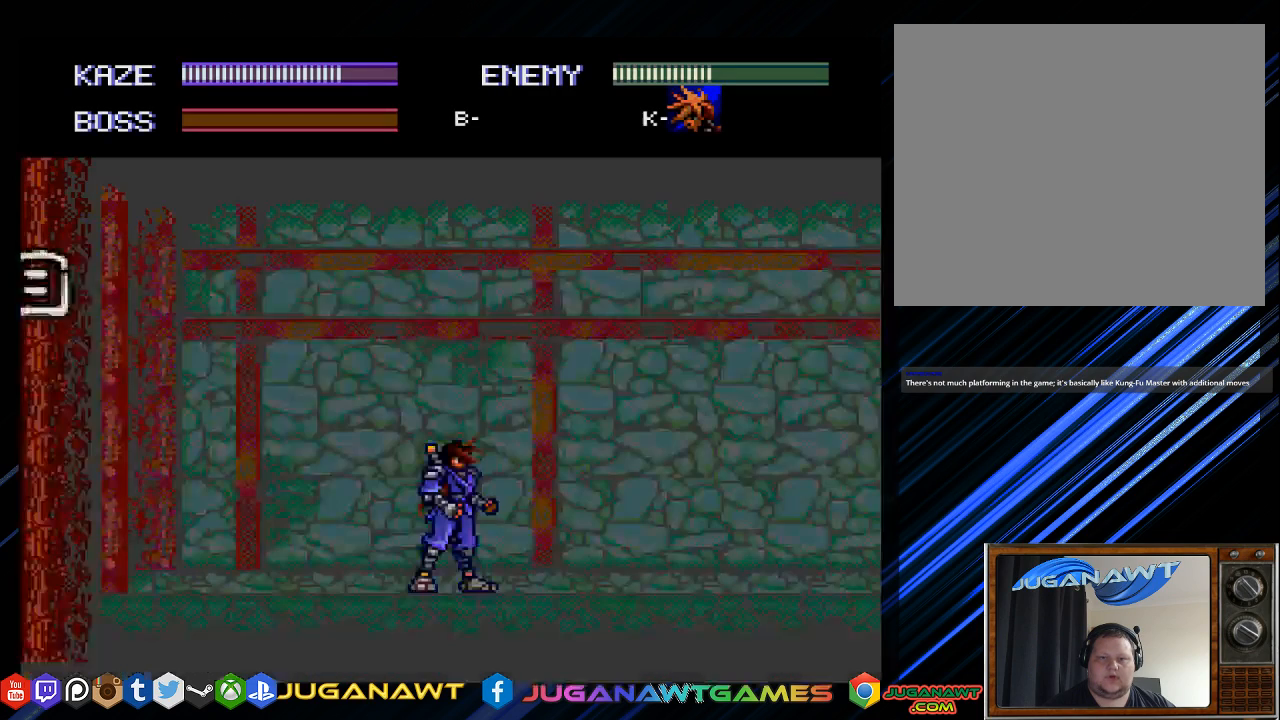
Gameplay with a controller (PlayStation layout); each line is a JSON object with the inputs held at the frame after it. "events" lists button and stick changes between this image and that frame as [ms after this image, input, new state], when the widget could be followed in between.
{"buttons": ["DPAD_UP", "DPAD_RIGHT"], "left_stick": "center", "right_stick": "center", "events": [[267, "DPAD_RIGHT", "down"], [383, "DPAD_UP", "down"]]}
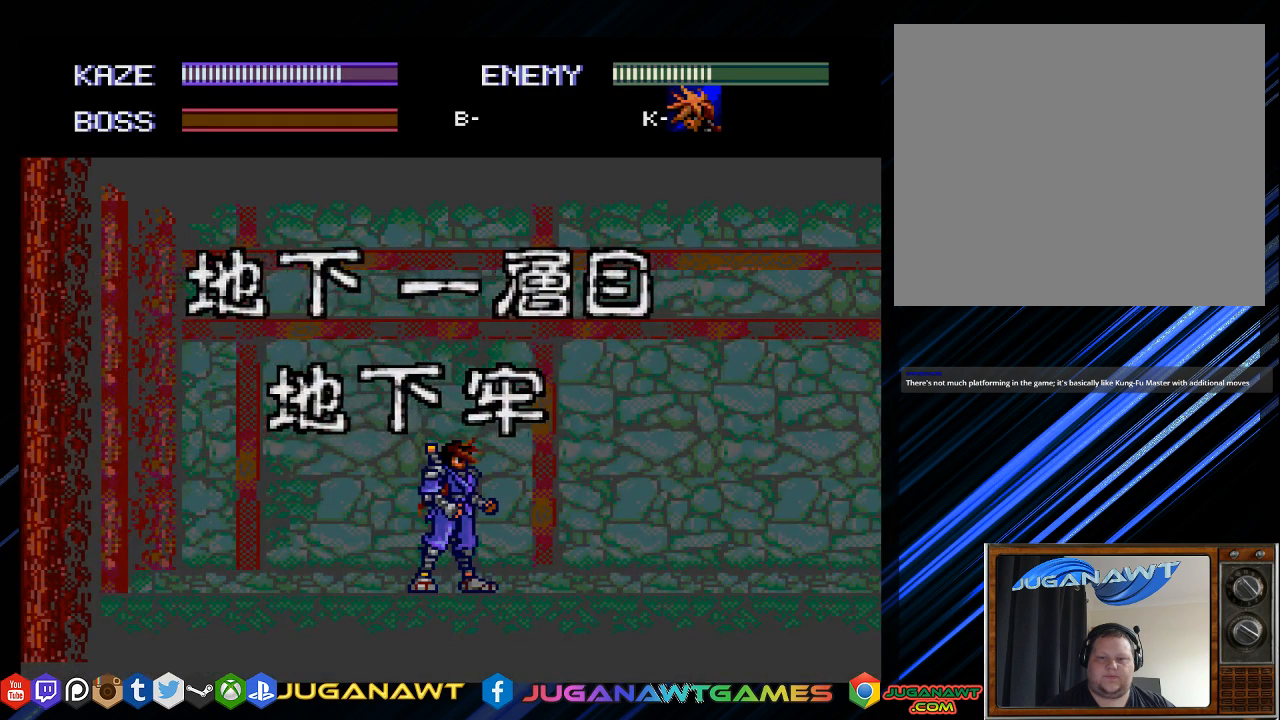
{"buttons": [], "left_stick": "center", "right_stick": "center", "events": [[133, "DPAD_RIGHT", "up"], [133, "DPAD_UP", "up"], [333, "CIRCLE", "down"], [450, "CIRCLE", "up"]]}
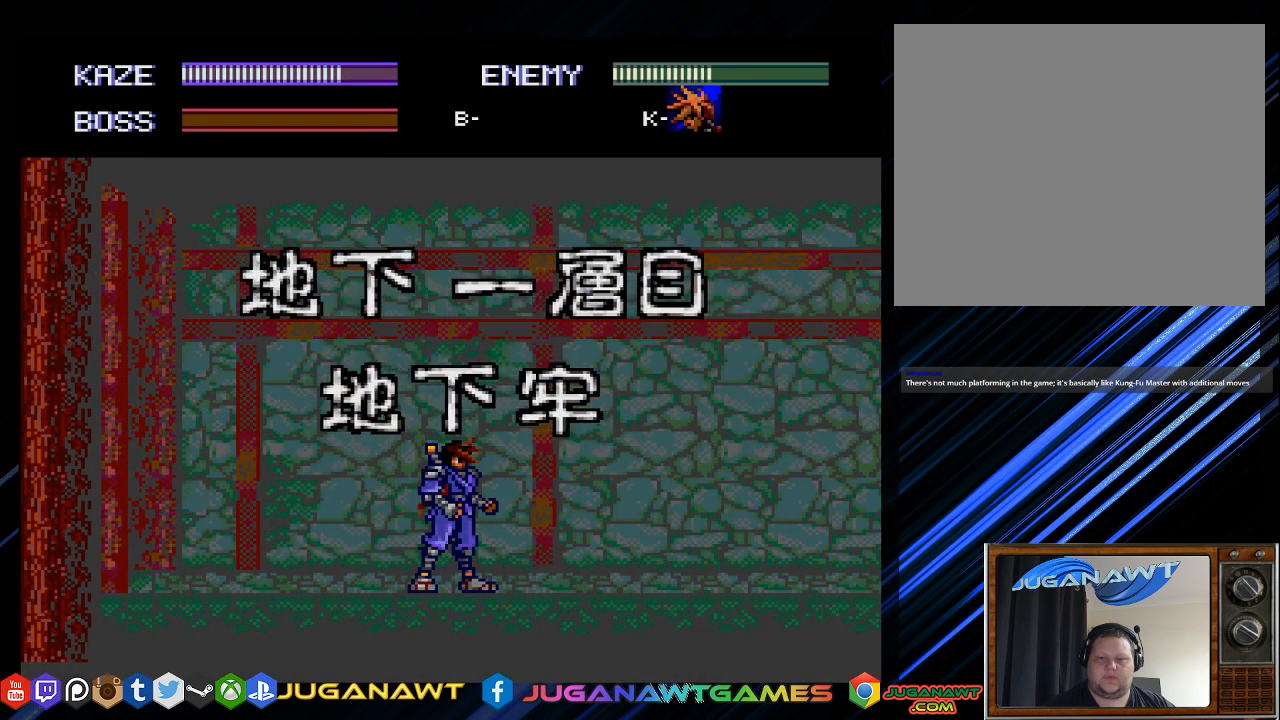
{"buttons": ["DPAD_UP", "DPAD_RIGHT"], "left_stick": "center", "right_stick": "center", "events": [[117, "DPAD_RIGHT", "down"], [183, "DPAD_UP", "down"]]}
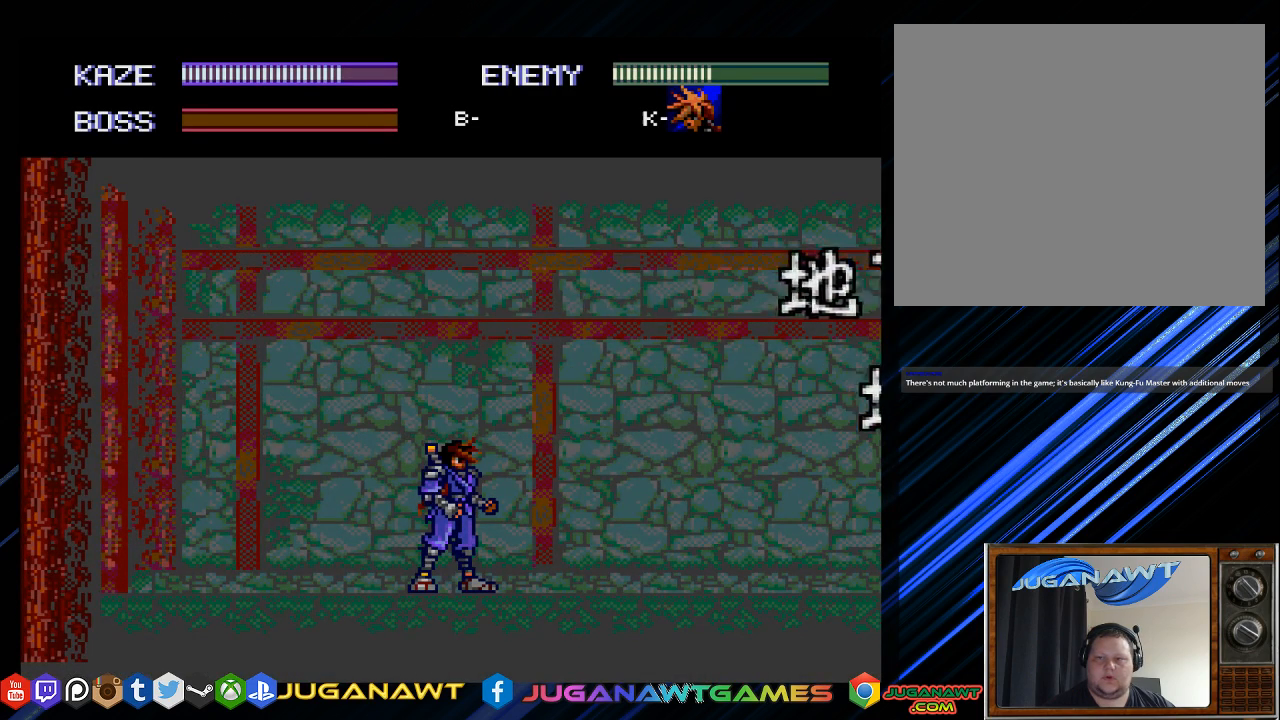
{"buttons": ["DPAD_UP", "DPAD_RIGHT"], "left_stick": "center", "right_stick": "center", "events": []}
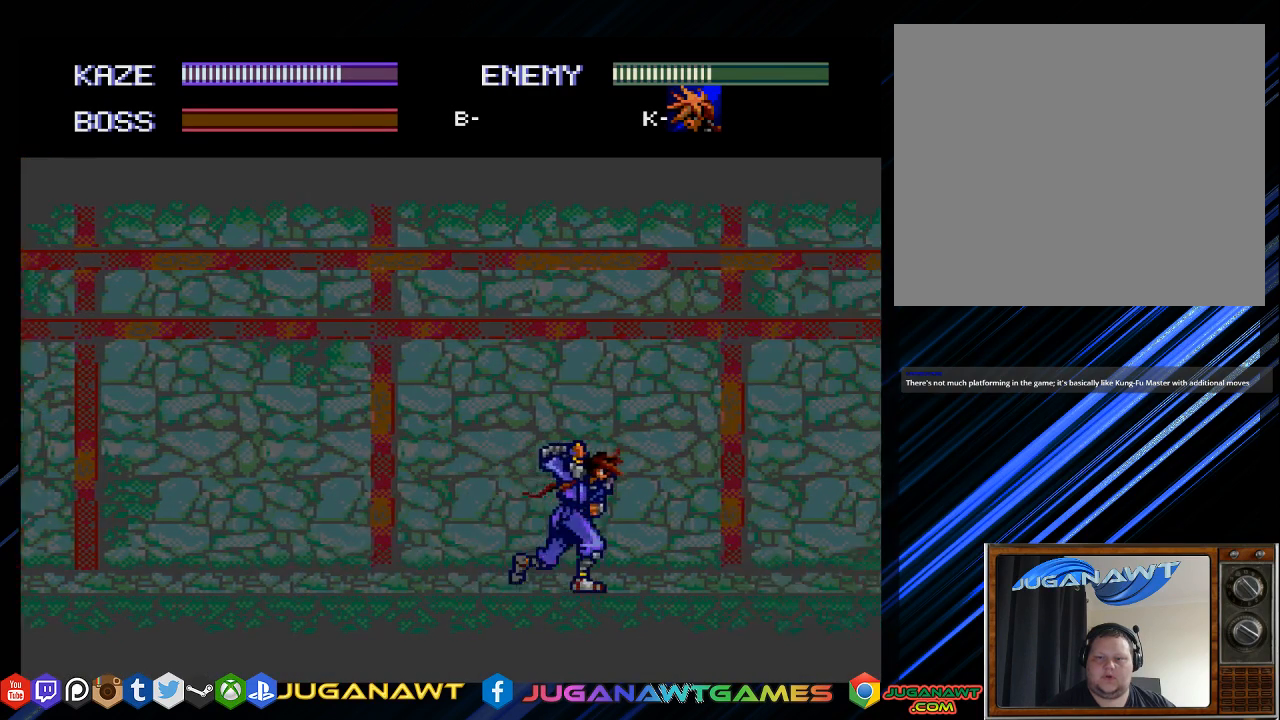
{"buttons": ["DPAD_UP", "DPAD_RIGHT"], "left_stick": "center", "right_stick": "center", "events": []}
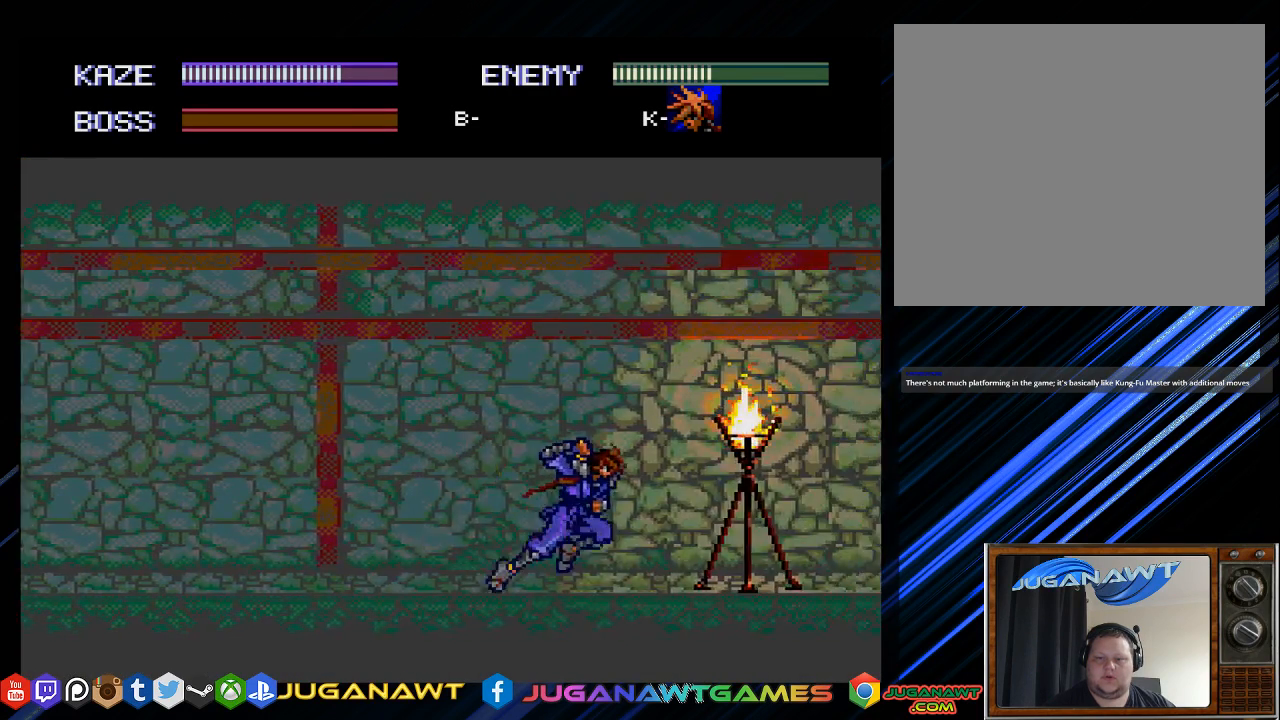
{"buttons": ["DPAD_UP", "DPAD_RIGHT"], "left_stick": "center", "right_stick": "center", "events": [[33, "CROSS", "down"], [133, "CROSS", "up"]]}
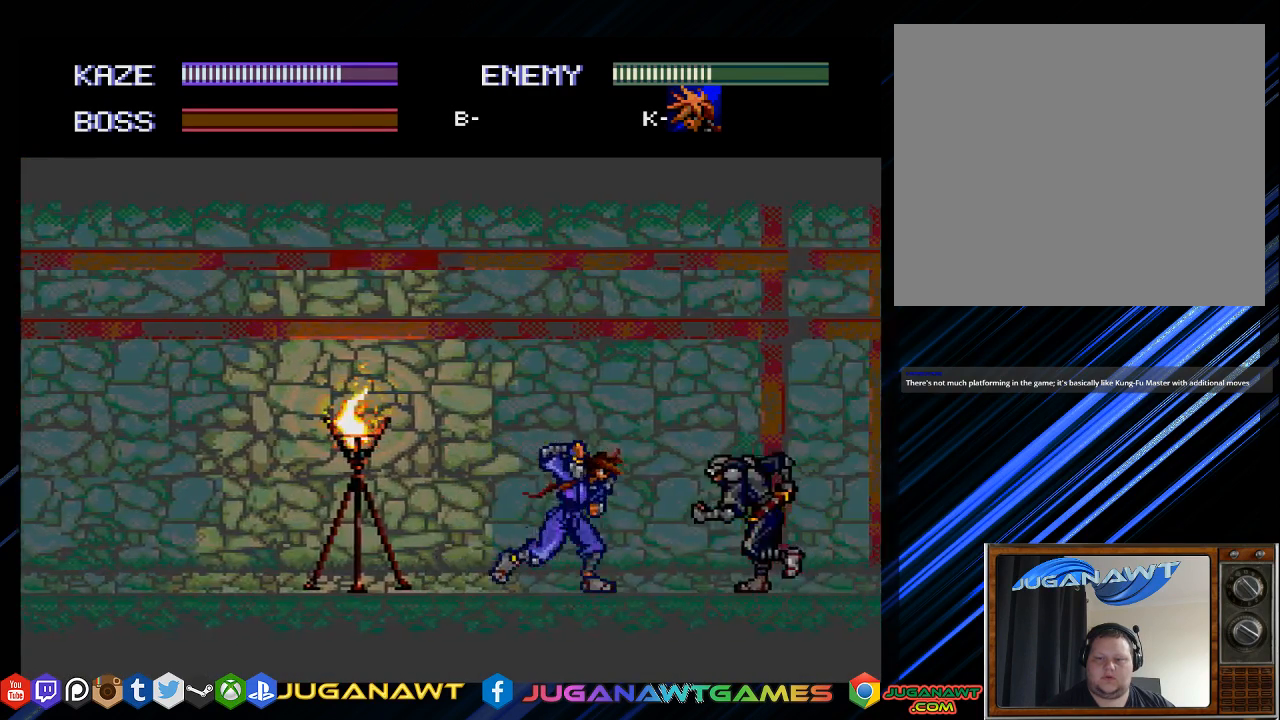
{"buttons": ["CROSS", "DPAD_RIGHT"], "left_stick": "center", "right_stick": "center", "events": [[233, "CROSS", "down"], [333, "CROSS", "up"], [333, "DPAD_UP", "up"], [433, "CROSS", "down"]]}
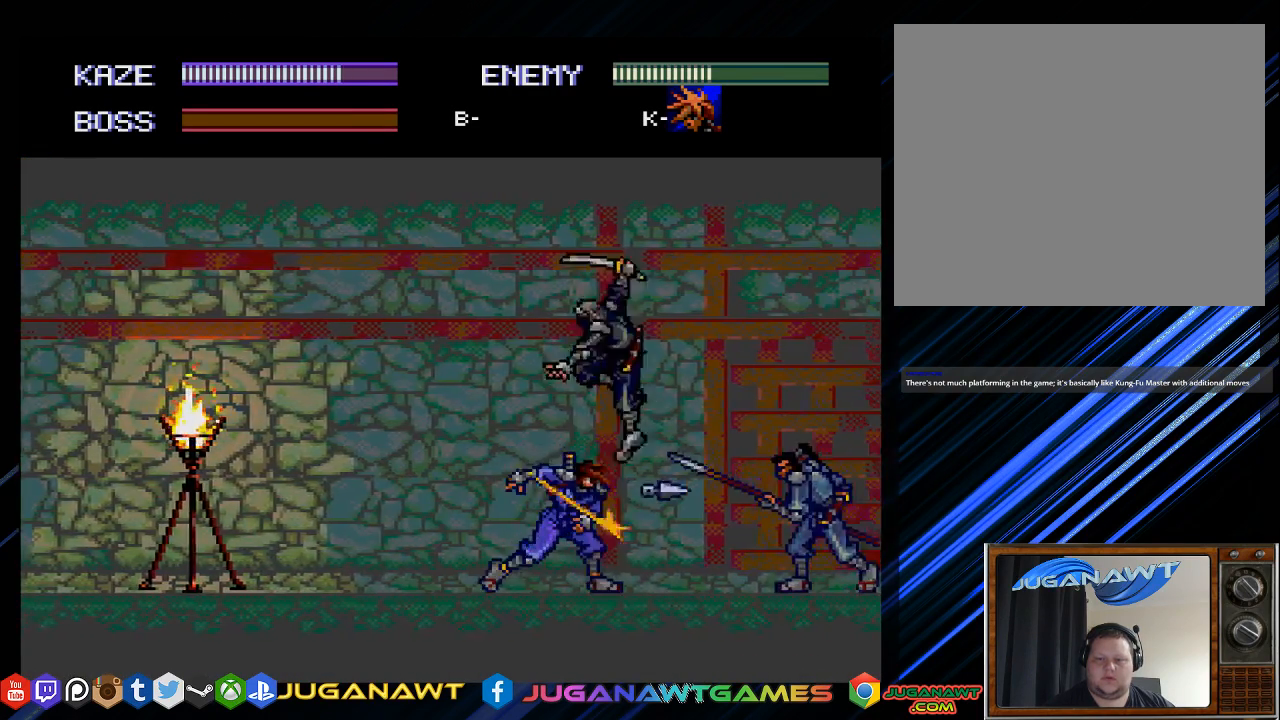
{"buttons": ["DPAD_RIGHT"], "left_stick": "center", "right_stick": "center", "events": [[33, "CROSS", "up"], [133, "CROSS", "down"], [233, "CROSS", "up"], [333, "CROSS", "down"], [433, "CROSS", "up"]]}
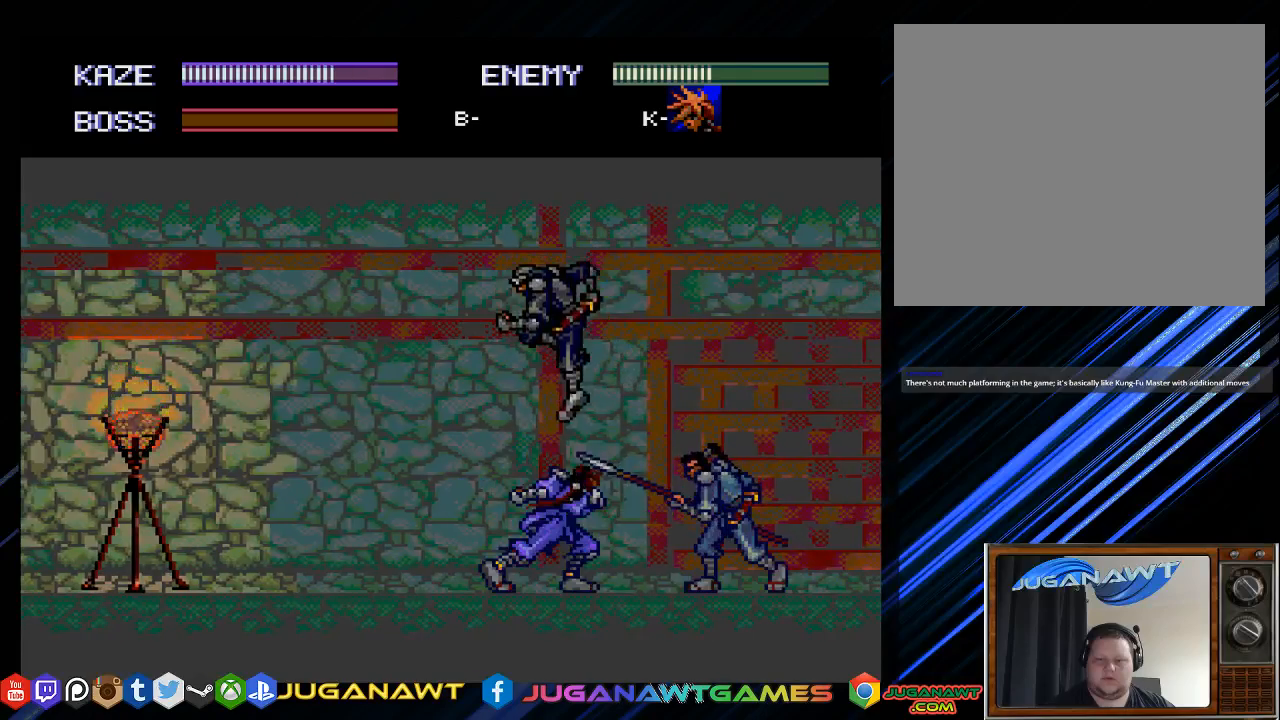
{"buttons": ["CROSS", "DPAD_DOWN", "DPAD_RIGHT"], "left_stick": "center", "right_stick": "center", "events": [[33, "CROSS", "down"], [117, "CROSS", "up"], [183, "DPAD_DOWN", "down"], [217, "CROSS", "down"], [350, "CROSS", "up"], [450, "CROSS", "down"]]}
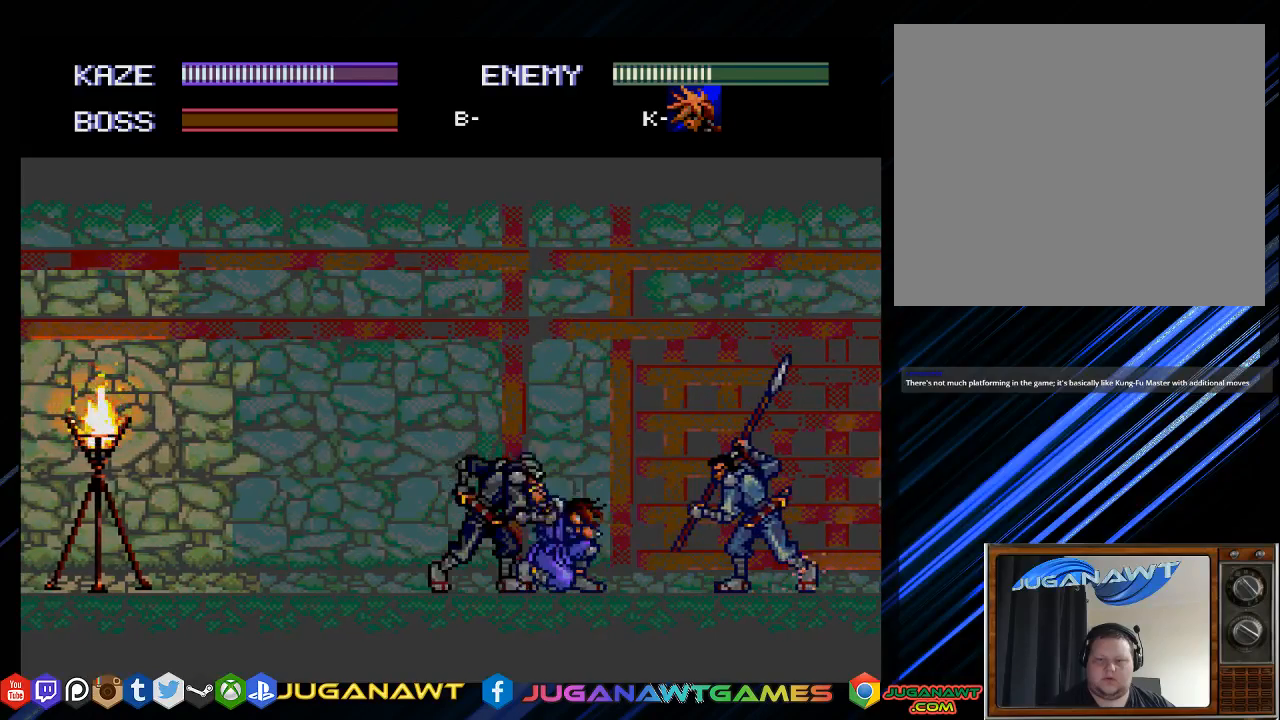
{"buttons": ["DPAD_DOWN", "DPAD_LEFT"], "left_stick": "center", "right_stick": "center", "events": [[50, "CROSS", "up"], [150, "CROSS", "down"], [250, "CROSS", "up"], [250, "DPAD_RIGHT", "up"], [283, "DPAD_LEFT", "down"], [350, "CROSS", "down"], [450, "CROSS", "up"]]}
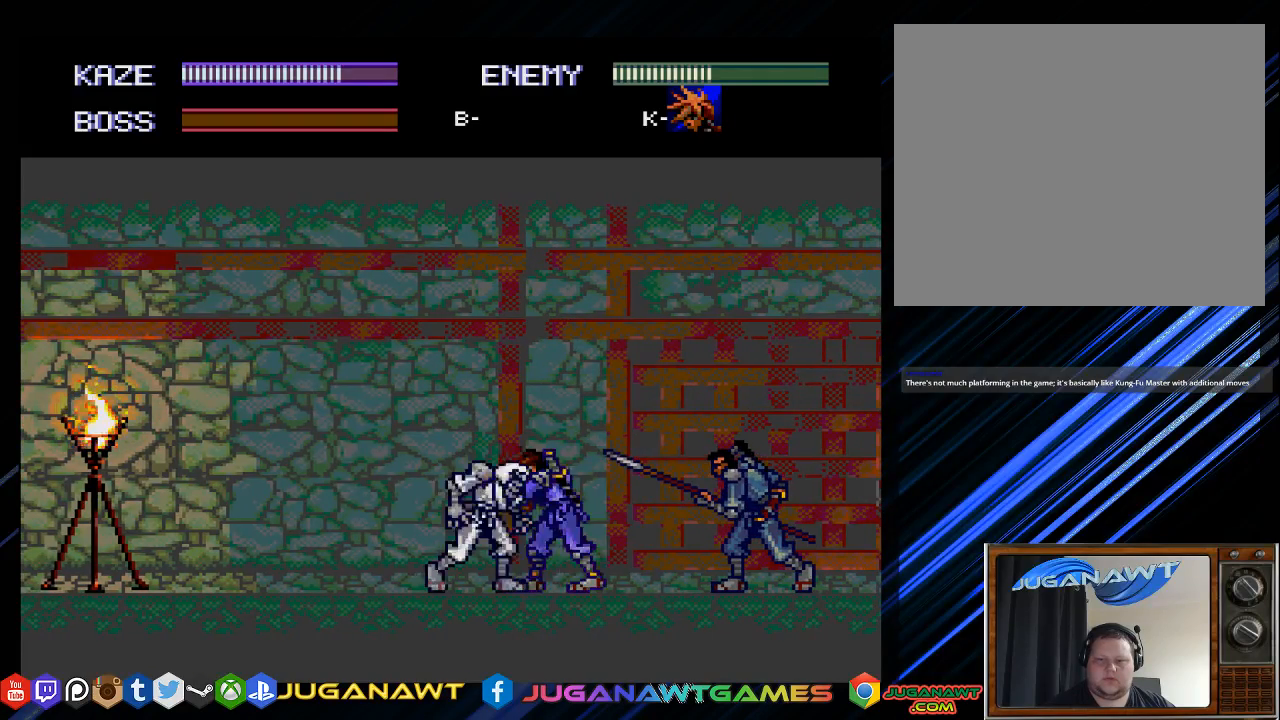
{"buttons": ["DPAD_RIGHT"], "left_stick": "center", "right_stick": "center", "events": [[50, "CROSS", "down"], [183, "CROSS", "up"], [217, "DPAD_LEFT", "up"], [317, "CROSS", "down"], [350, "DPAD_RIGHT", "down"], [417, "CROSS", "up"], [467, "DPAD_DOWN", "up"]]}
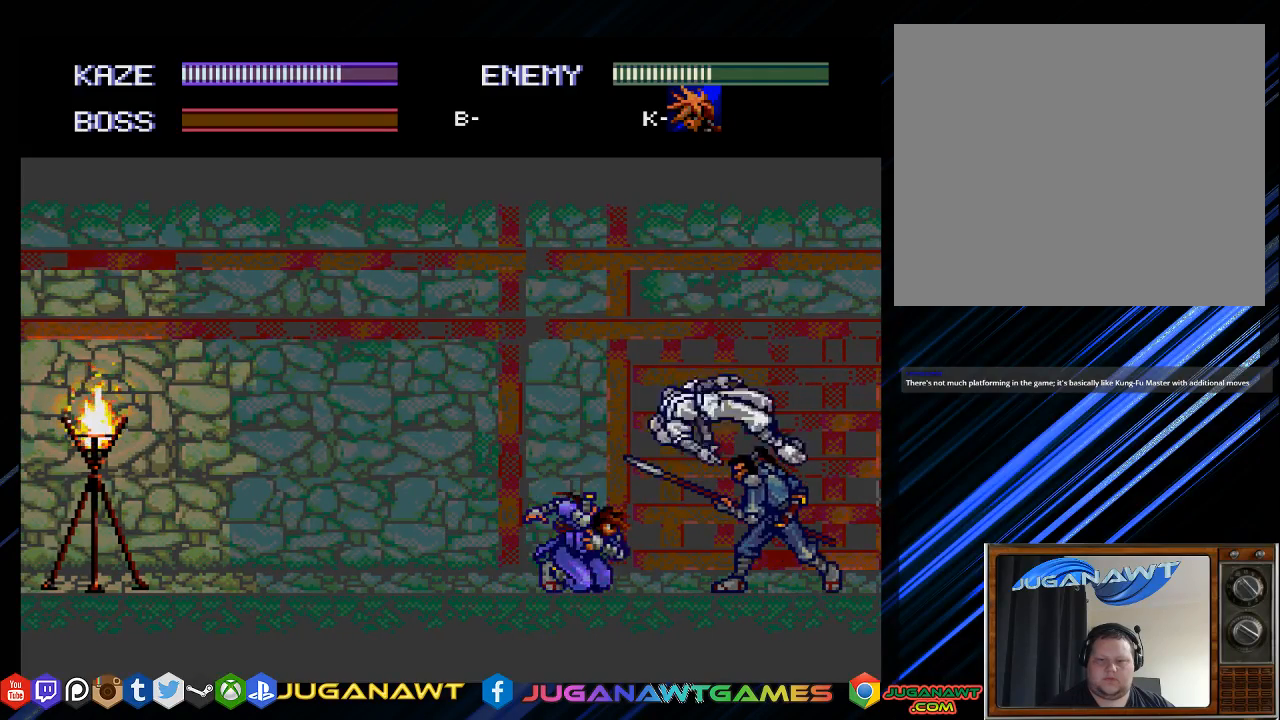
{"buttons": ["DPAD_RIGHT"], "left_stick": "center", "right_stick": "center", "events": [[117, "CROSS", "down"], [183, "CROSS", "up"]]}
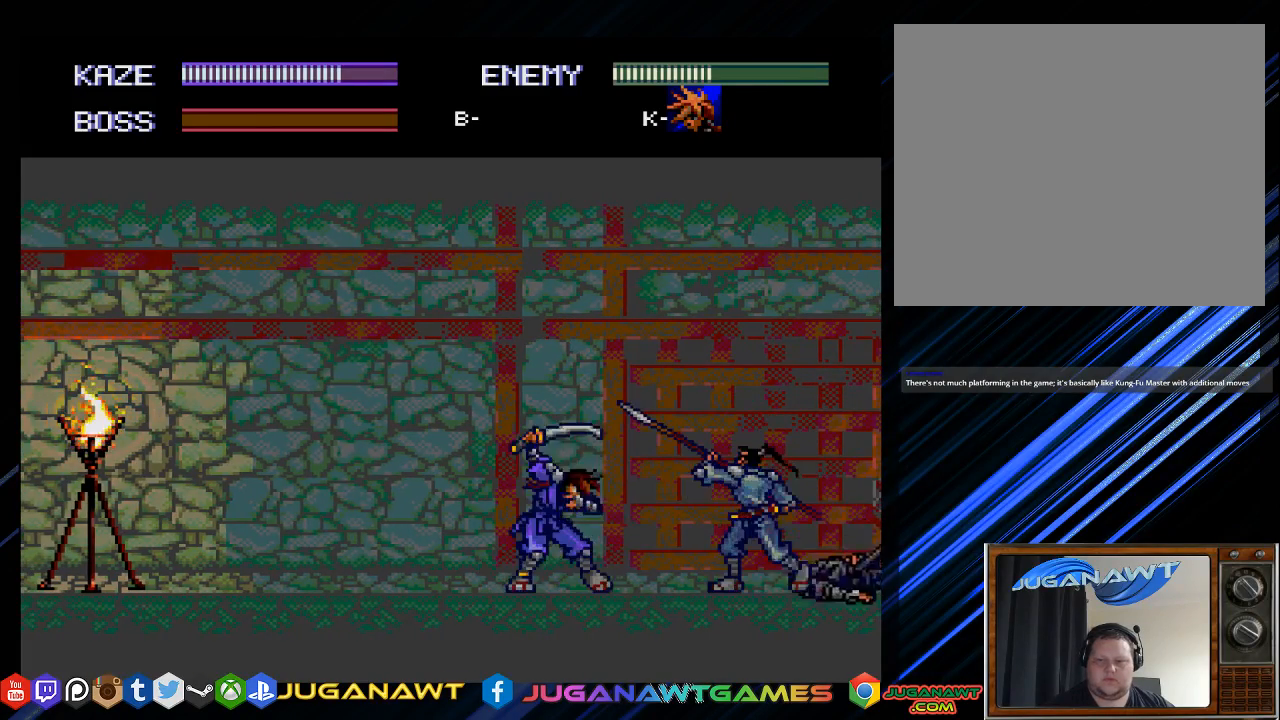
{"buttons": ["CROSS", "DPAD_DOWN", "DPAD_RIGHT"], "left_stick": "center", "right_stick": "center", "events": [[167, "CROSS", "down"], [300, "CROSS", "up"], [467, "CROSS", "down"], [500, "DPAD_DOWN", "down"]]}
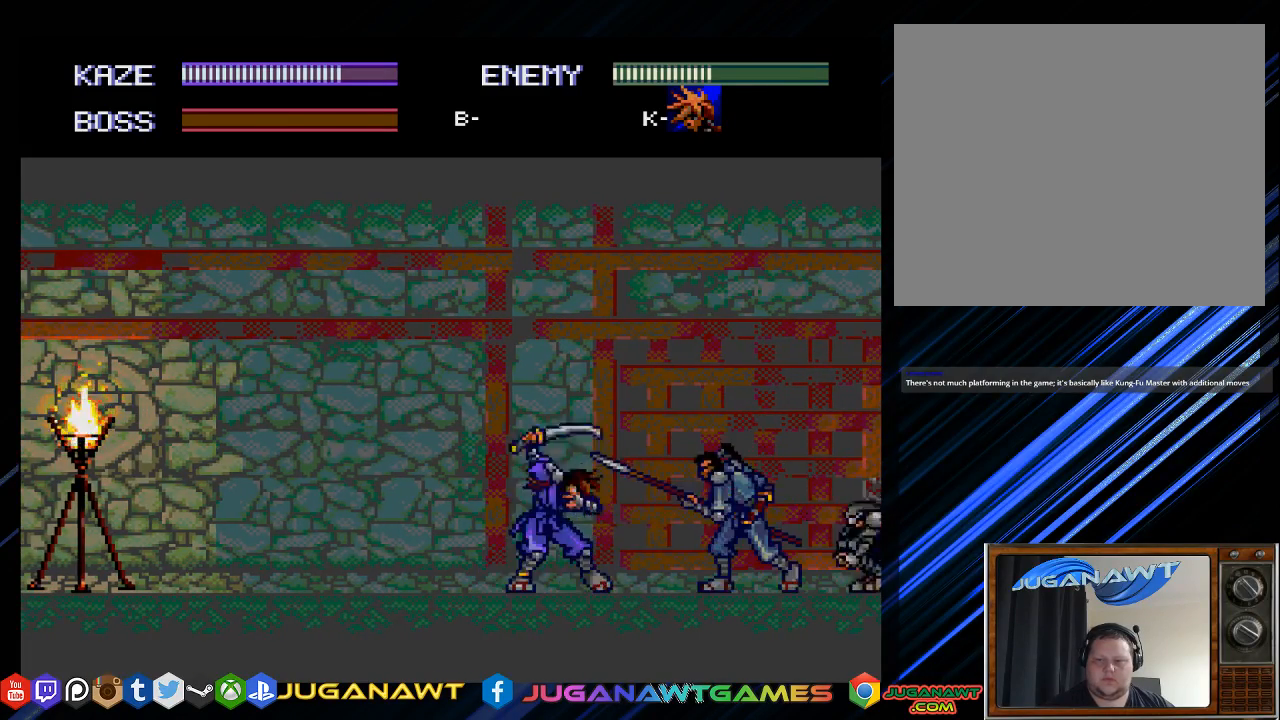
{"buttons": ["DPAD_DOWN", "DPAD_RIGHT"], "left_stick": "center", "right_stick": "center", "events": [[67, "CROSS", "up"], [200, "CROSS", "down"], [300, "CROSS", "up"]]}
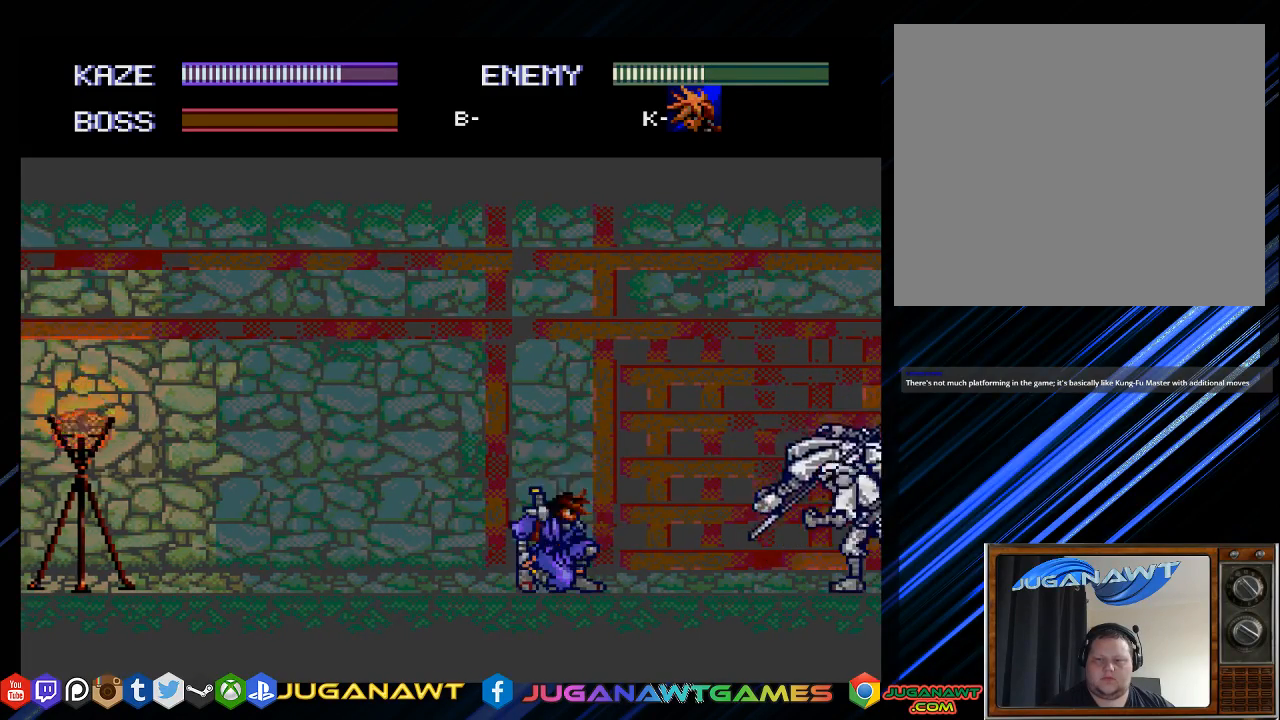
{"buttons": ["CROSS", "DPAD_RIGHT"], "left_stick": "center", "right_stick": "center", "events": [[33, "DPAD_DOWN", "up"], [417, "CROSS", "down"]]}
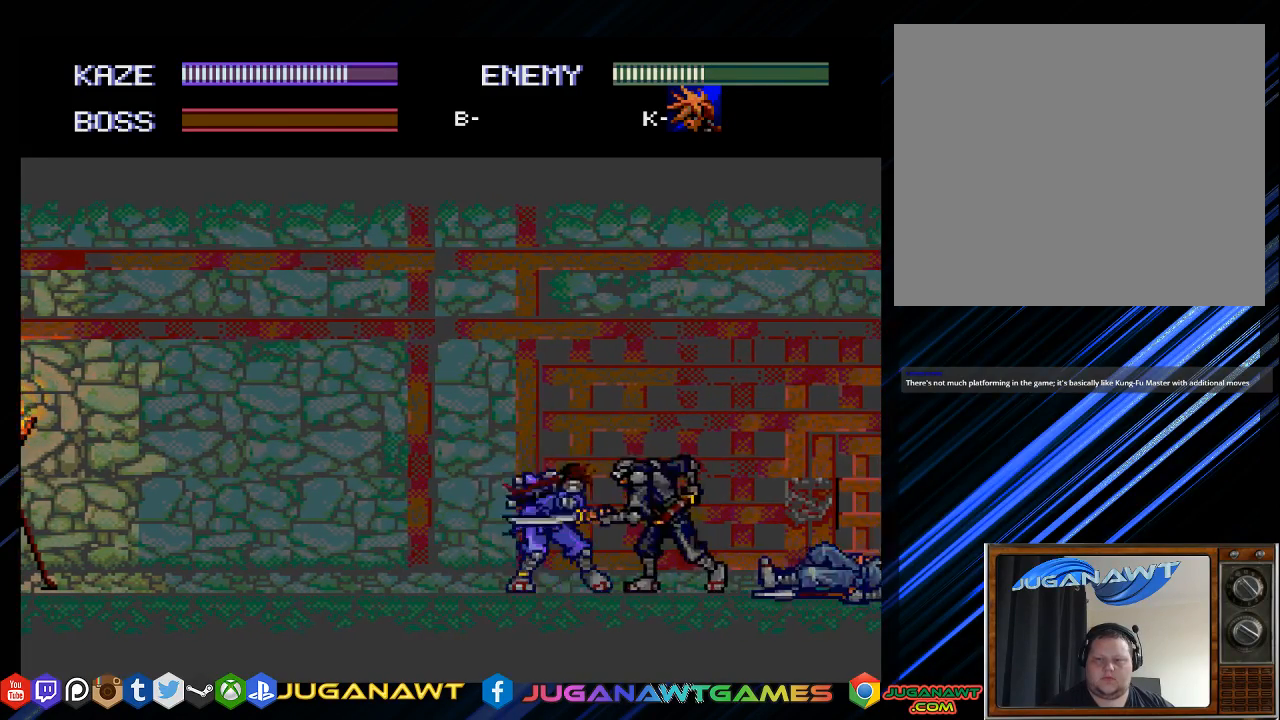
{"buttons": ["CROSS", "DPAD_RIGHT"], "left_stick": "center", "right_stick": "center", "events": [[17, "CROSS", "up"], [483, "CROSS", "down"]]}
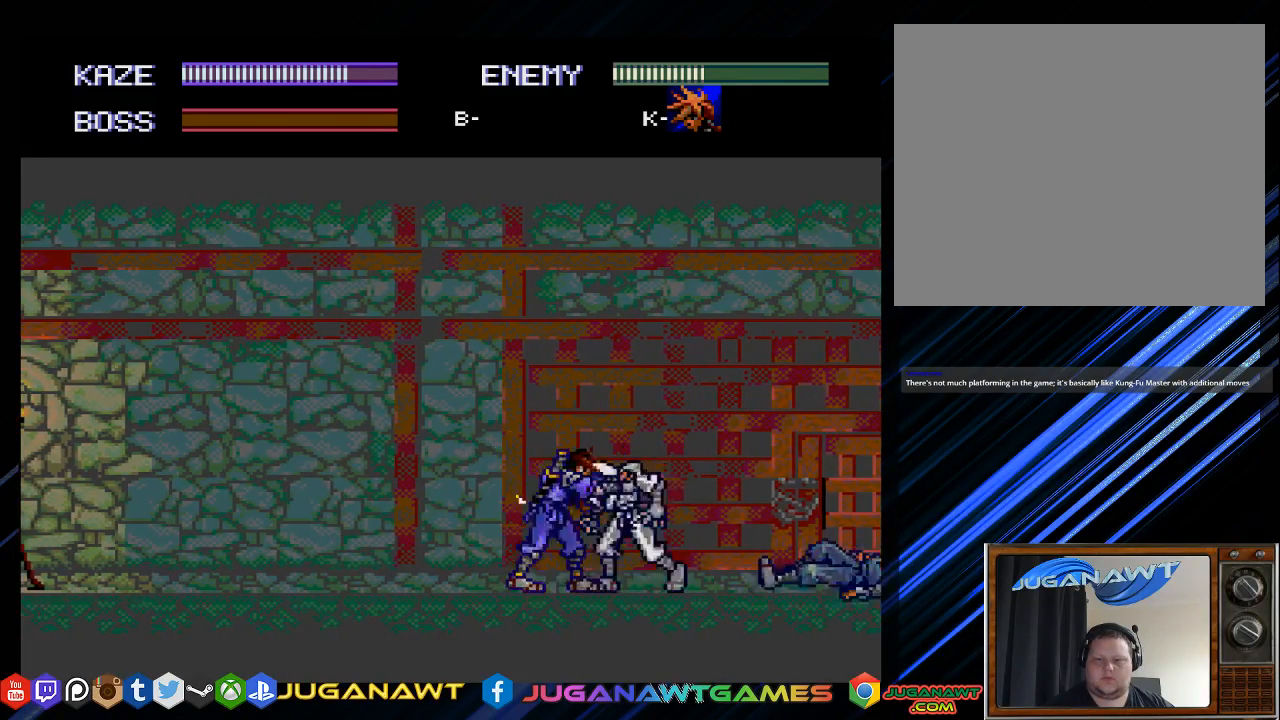
{"buttons": ["CROSS", "DPAD_RIGHT"], "left_stick": "center", "right_stick": "center", "events": [[117, "CROSS", "up"], [217, "CROSS", "down"], [283, "CROSS", "up"], [417, "CROSS", "down"]]}
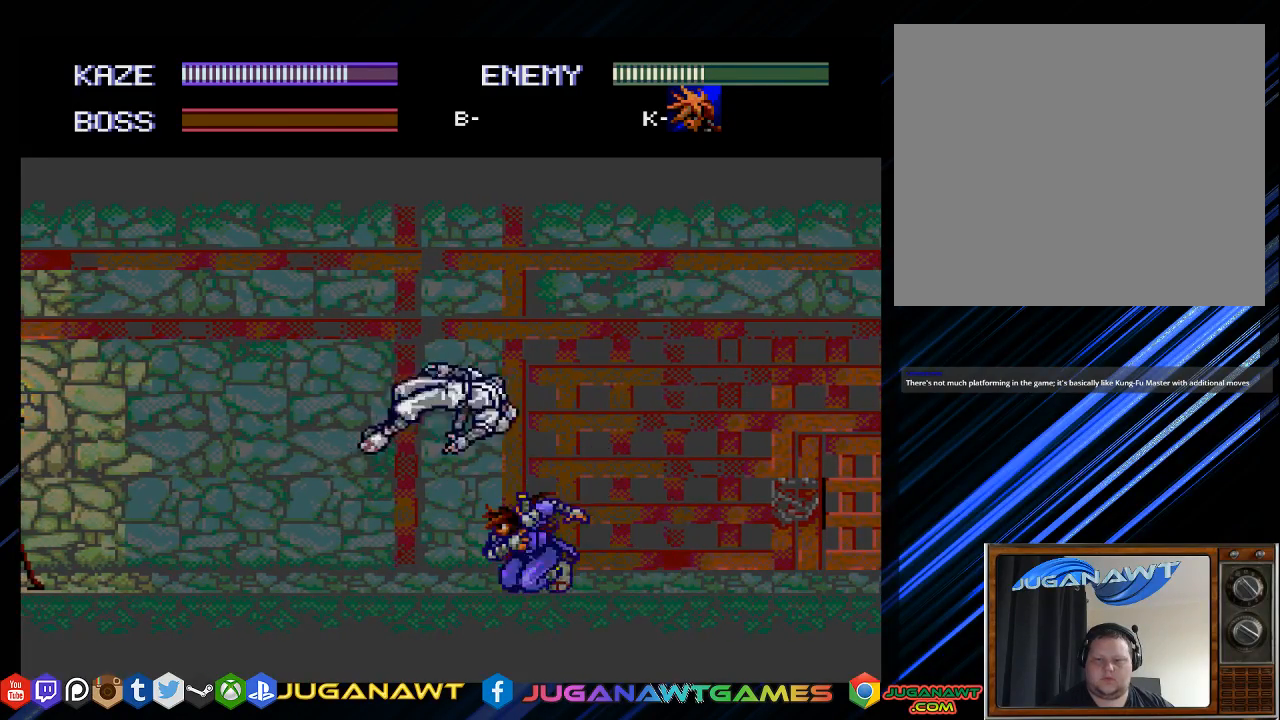
{"buttons": ["DPAD_RIGHT"], "left_stick": "center", "right_stick": "center", "events": [[17, "CROSS", "up"]]}
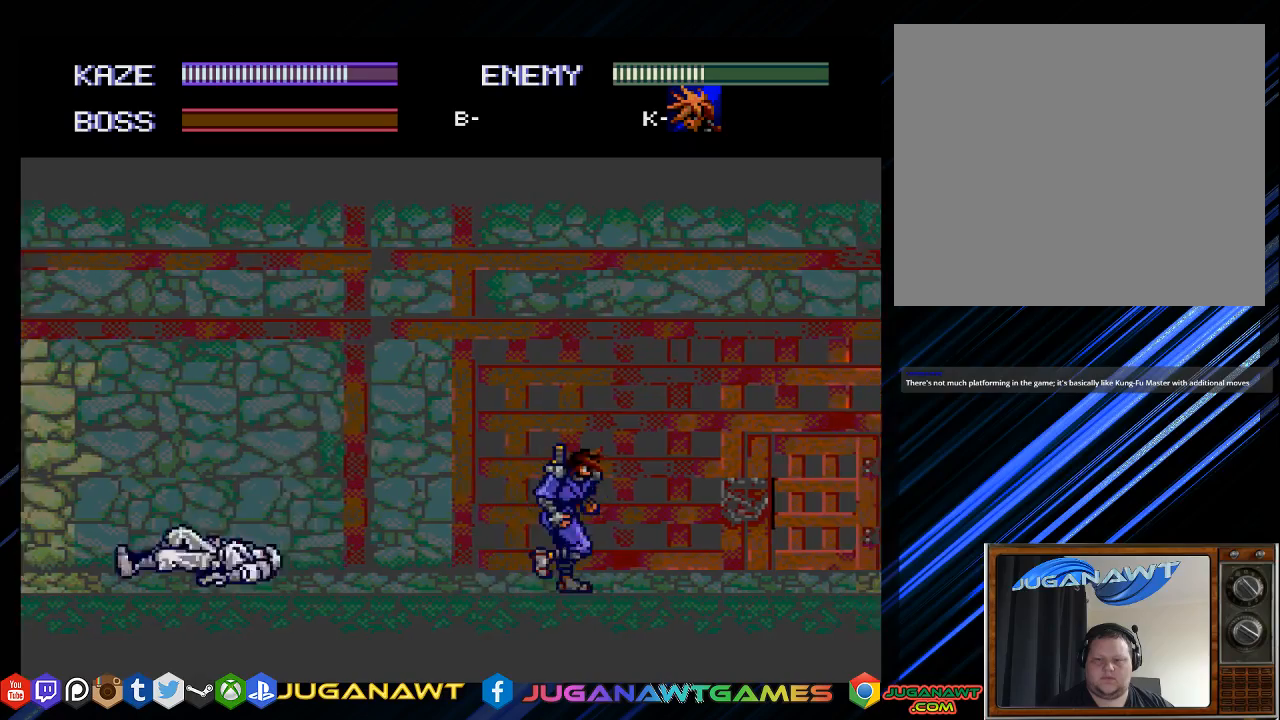
{"buttons": ["DPAD_UP", "DPAD_RIGHT"], "left_stick": "center", "right_stick": "center", "events": [[233, "DPAD_UP", "down"]]}
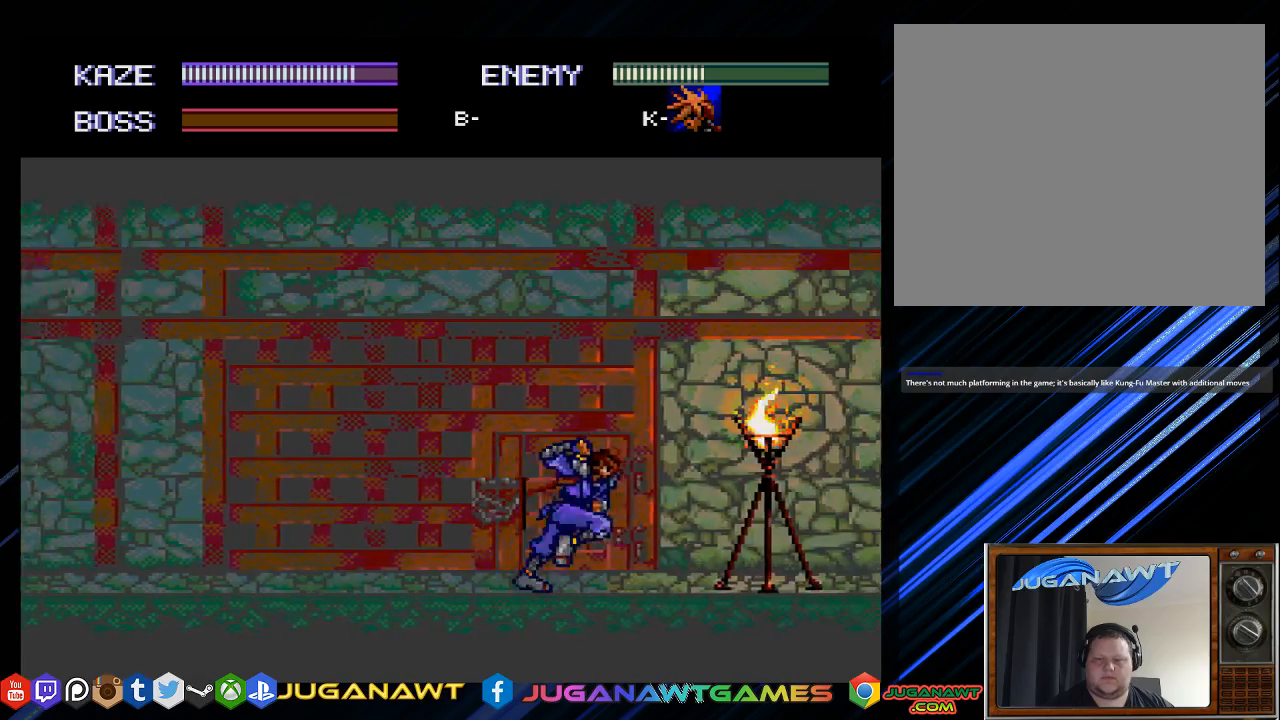
{"buttons": ["DPAD_UP", "DPAD_RIGHT"], "left_stick": "center", "right_stick": "center", "events": []}
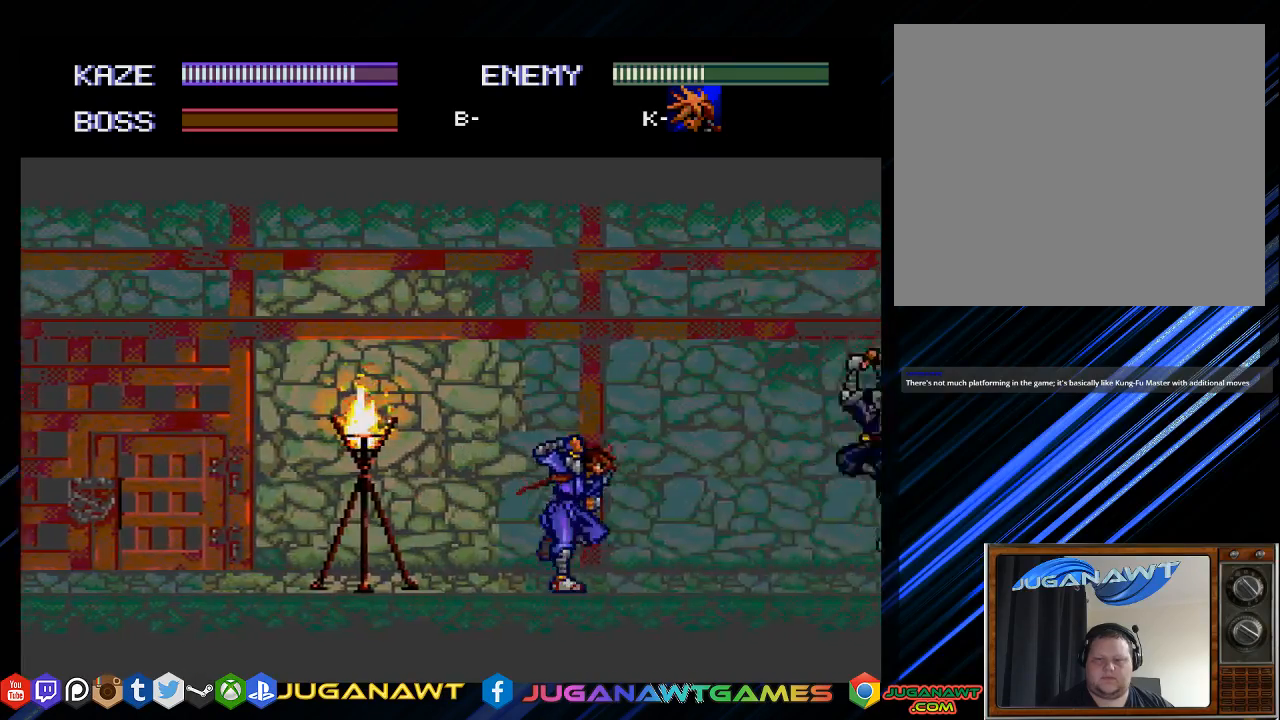
{"buttons": ["CROSS", "DPAD_UP", "DPAD_RIGHT"], "left_stick": "center", "right_stick": "center", "events": [[433, "CROSS", "down"]]}
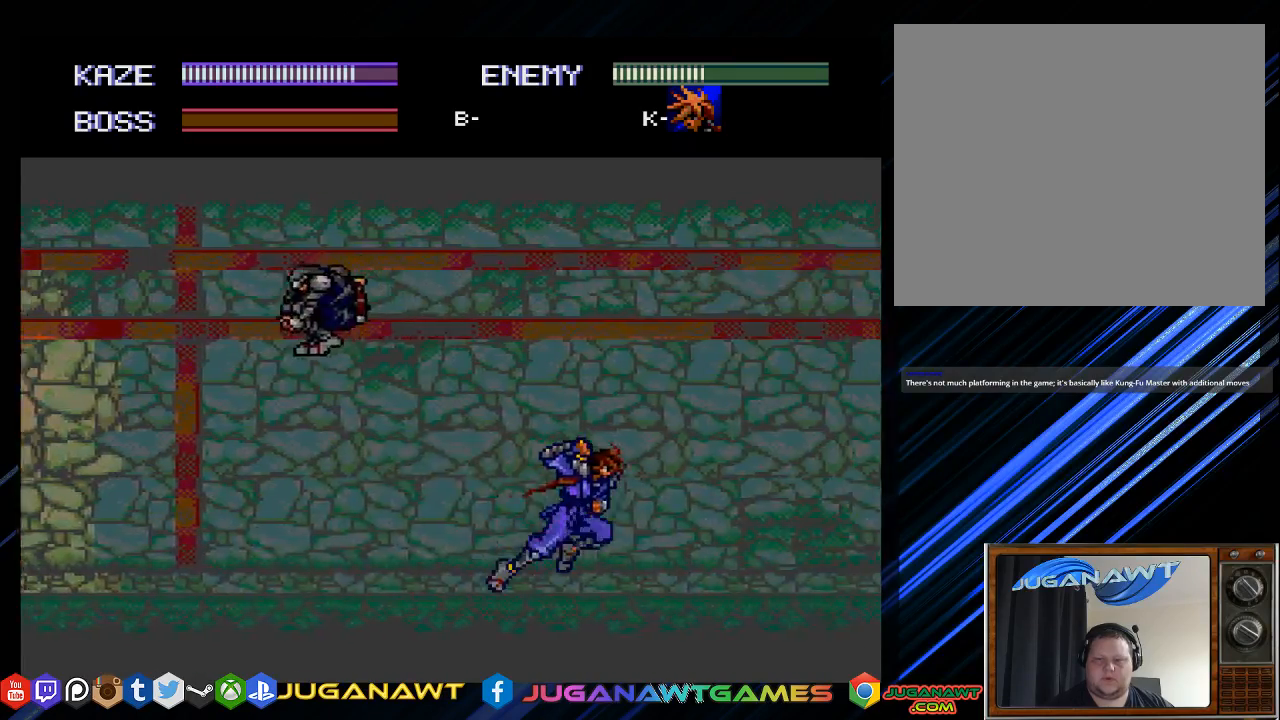
{"buttons": ["DPAD_UP", "DPAD_RIGHT"], "left_stick": "center", "right_stick": "center", "events": [[33, "CROSS", "up"]]}
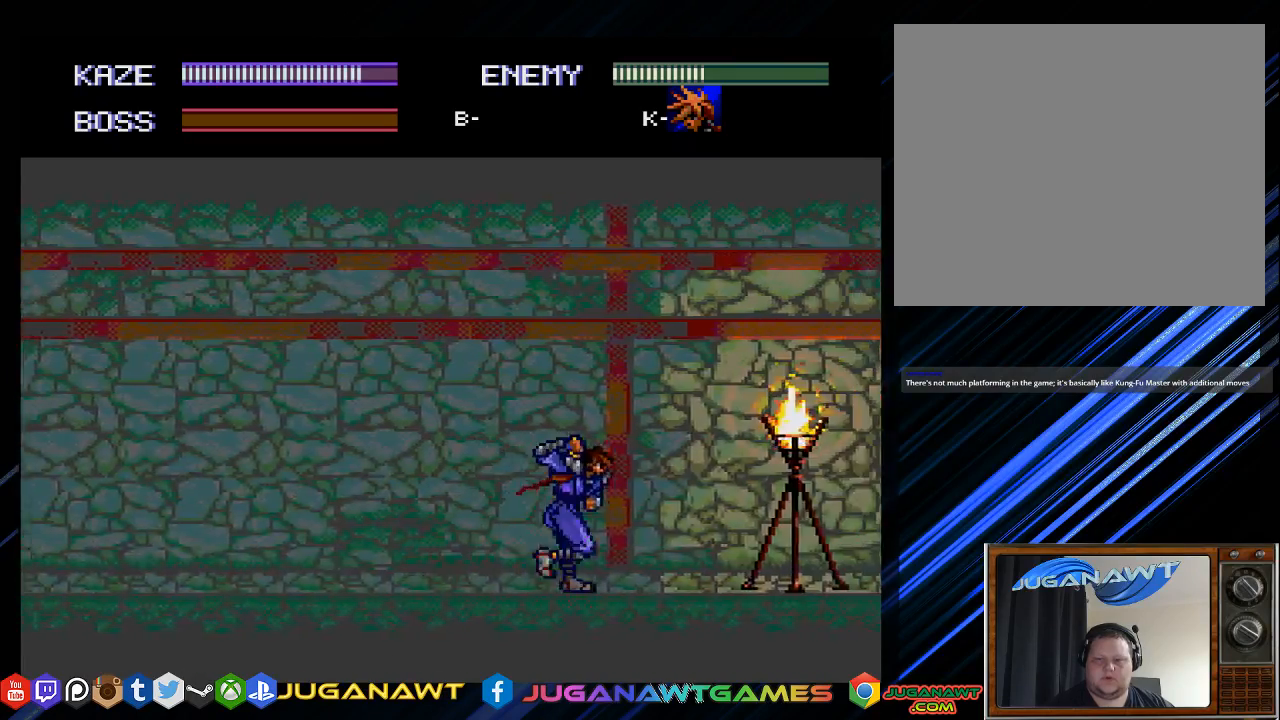
{"buttons": ["DPAD_UP", "DPAD_RIGHT"], "left_stick": "center", "right_stick": "center", "events": []}
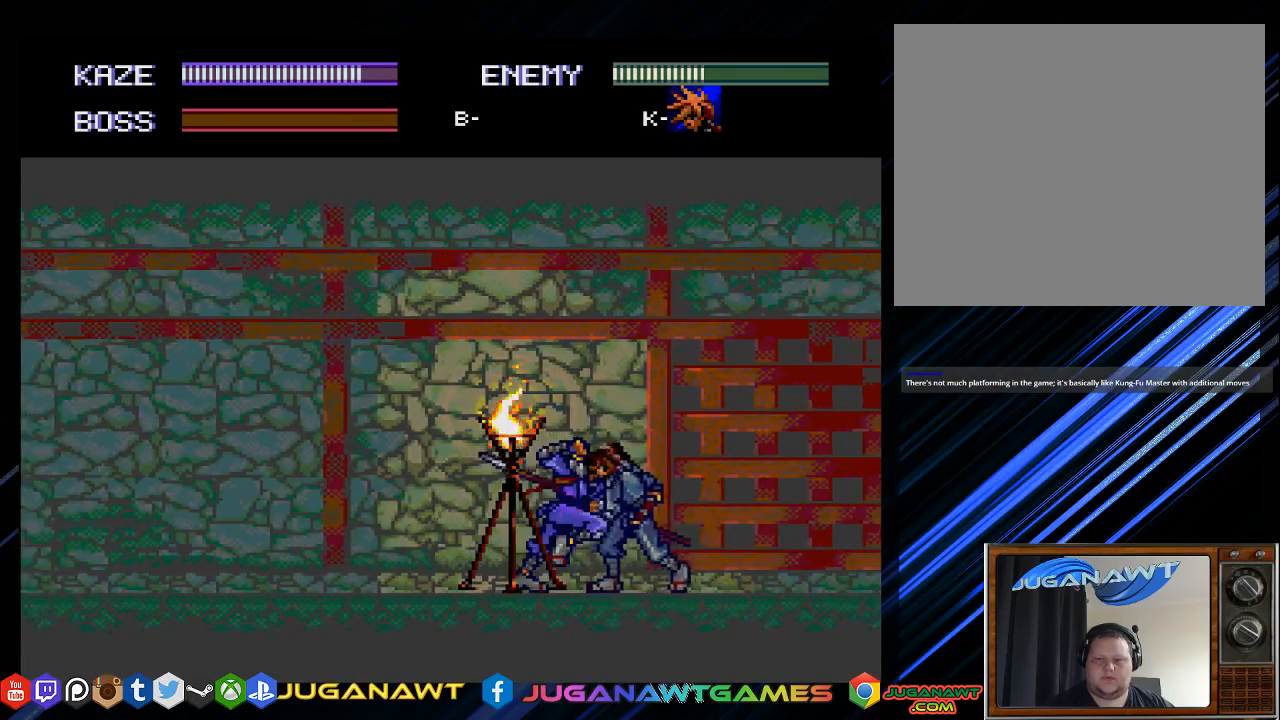
{"buttons": ["CROSS", "DPAD_DOWN", "DPAD_RIGHT"], "left_stick": "center", "right_stick": "center", "events": [[17, "CROSS", "down"], [117, "CROSS", "up"], [250, "CROSS", "down"], [283, "DPAD_UP", "up"], [383, "CROSS", "up"], [417, "DPAD_DOWN", "down"], [450, "CROSS", "down"]]}
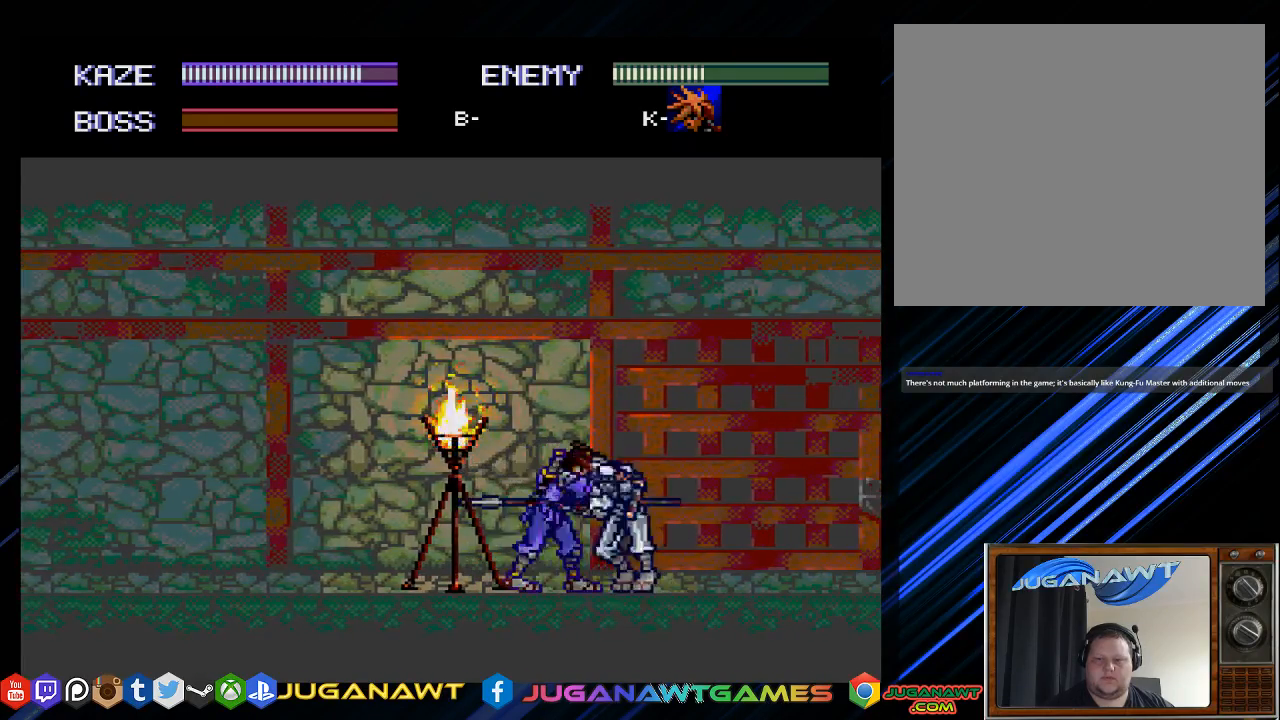
{"buttons": ["DPAD_DOWN", "DPAD_RIGHT"], "left_stick": "center", "right_stick": "center", "events": [[50, "CROSS", "up"], [150, "CROSS", "down"], [150, "DPAD_RIGHT", "up"], [283, "CROSS", "up"], [283, "DPAD_RIGHT", "down"], [350, "CROSS", "down"], [467, "CROSS", "up"]]}
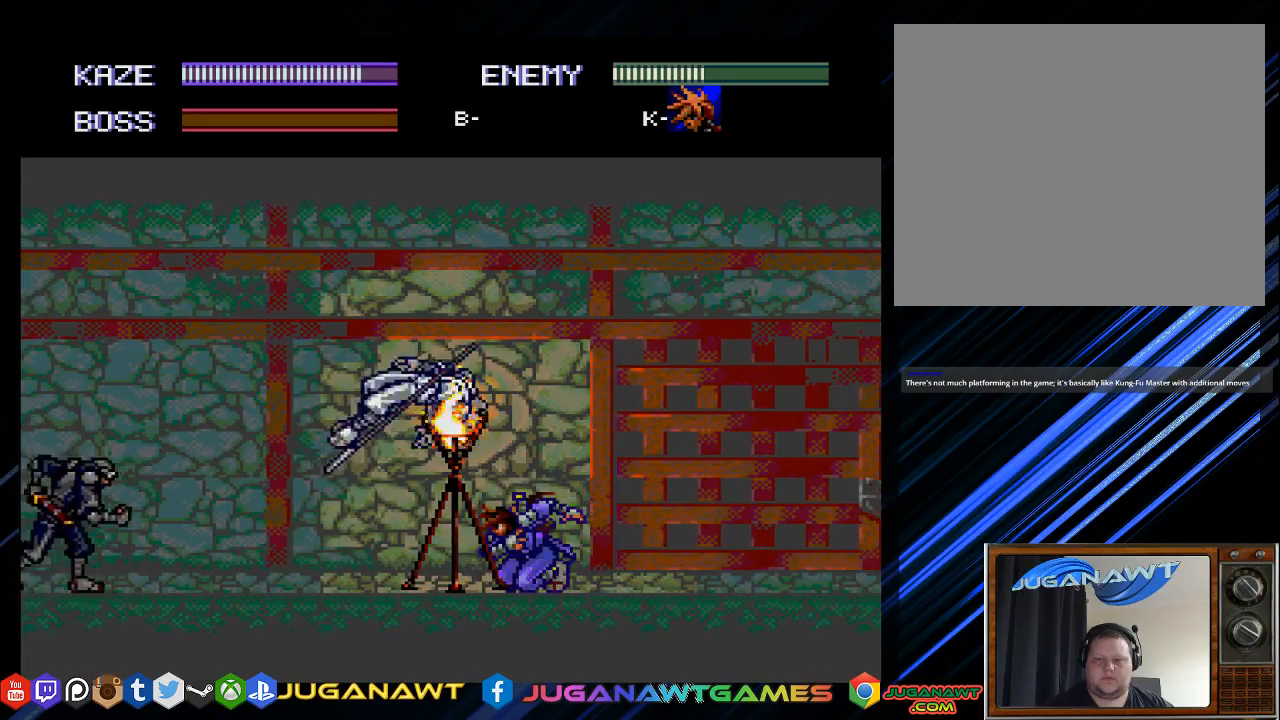
{"buttons": ["DPAD_UP", "DPAD_RIGHT"], "left_stick": "center", "right_stick": "center", "events": [[100, "DPAD_DOWN", "up"], [300, "DPAD_UP", "down"]]}
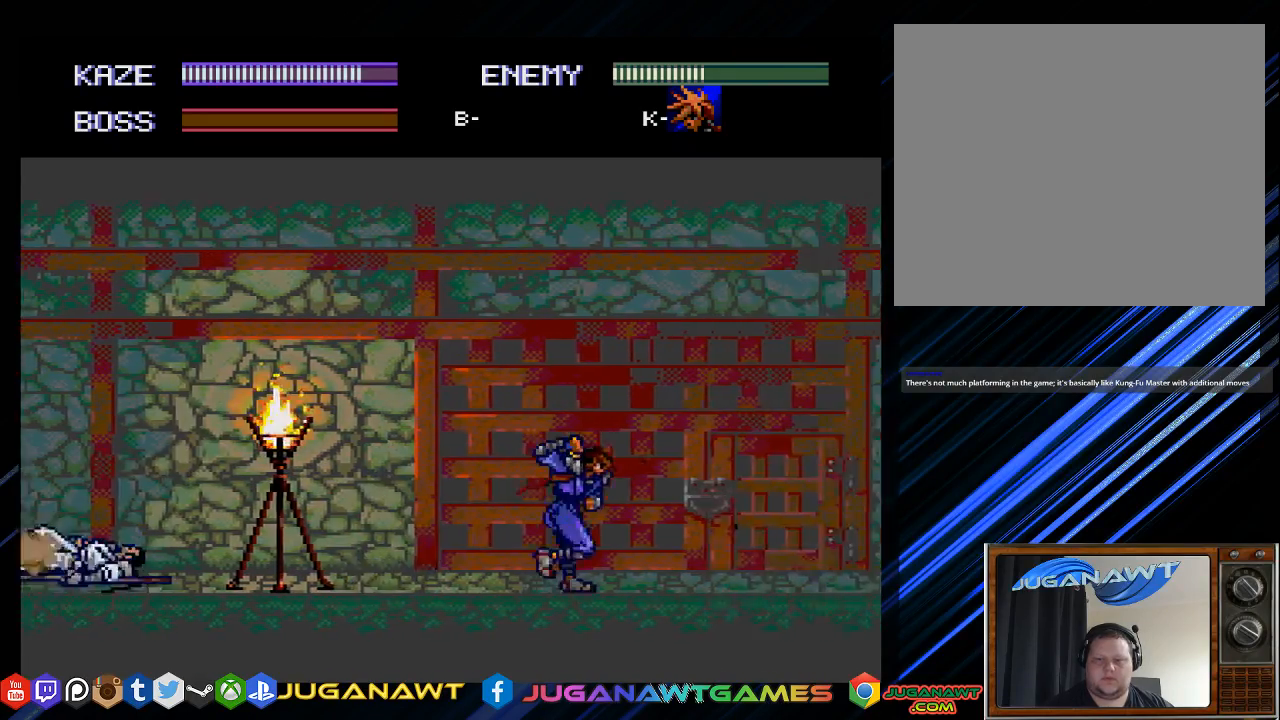
{"buttons": ["DPAD_UP", "DPAD_RIGHT"], "left_stick": "center", "right_stick": "center", "events": []}
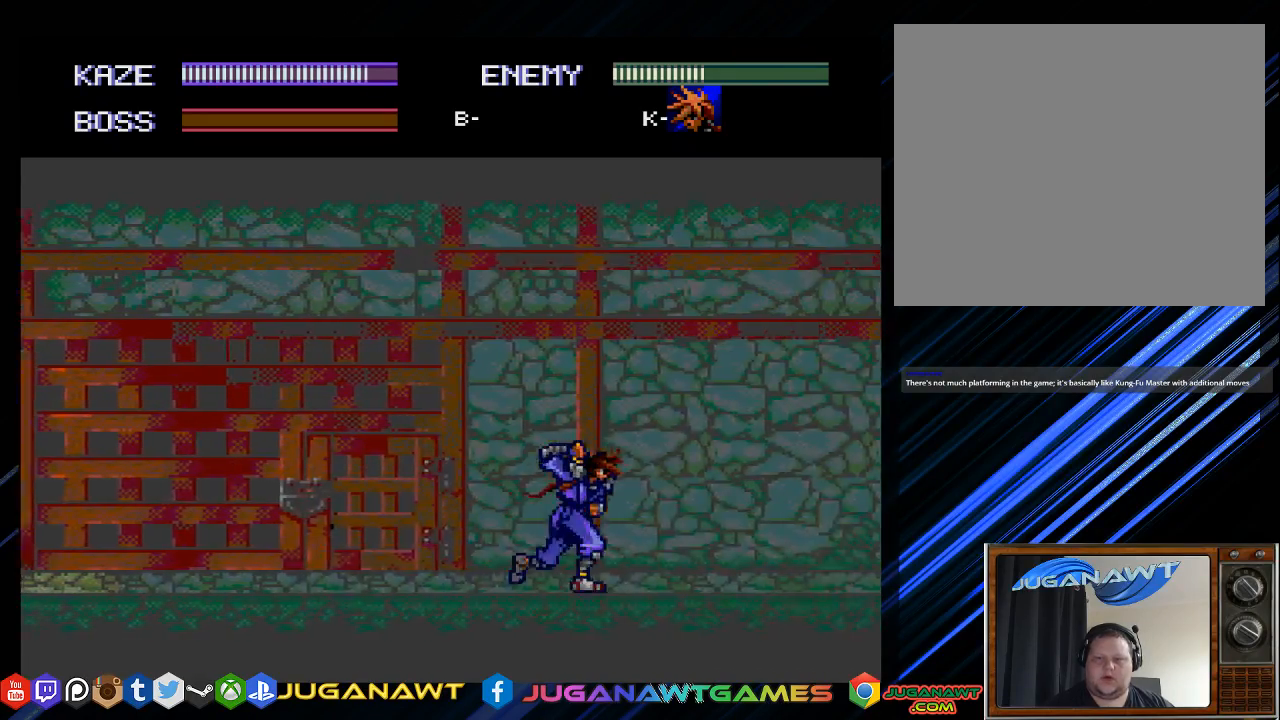
{"buttons": ["DPAD_UP", "DPAD_RIGHT"], "left_stick": "center", "right_stick": "center", "events": []}